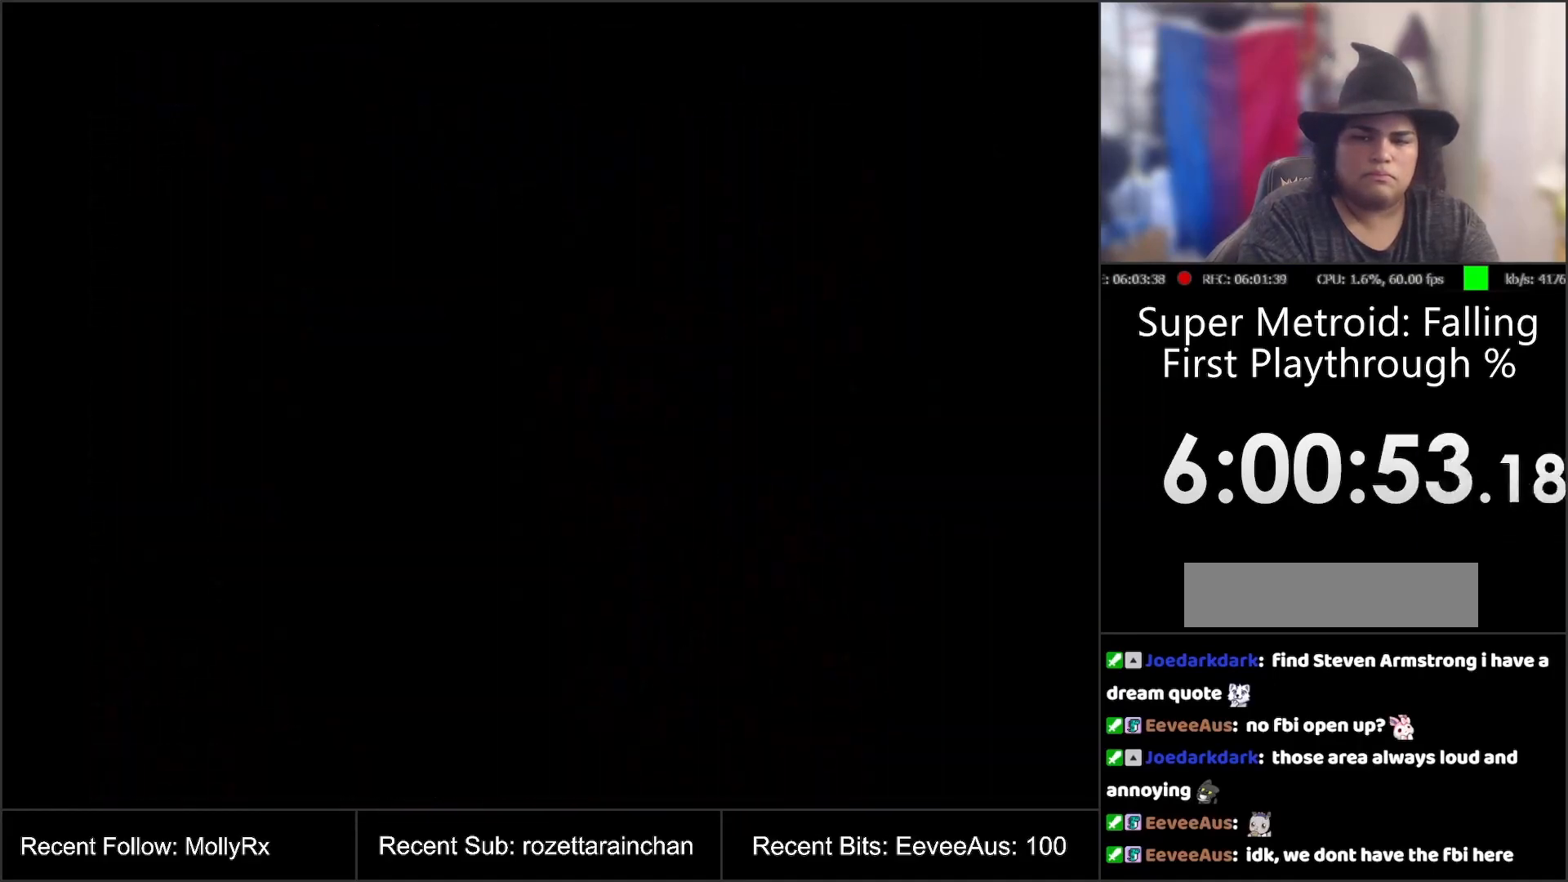
Gameplay with a controller (Nintendo layout); each line is a JSON object with the inputs held at the frame after it. "events" lists button and stick changes between this image and that frame as [ms after this image, input, new state], when the widget could be followed in between. Not read: L3 R3.
{"buttons": [], "events": [[100, "B", "up"]]}
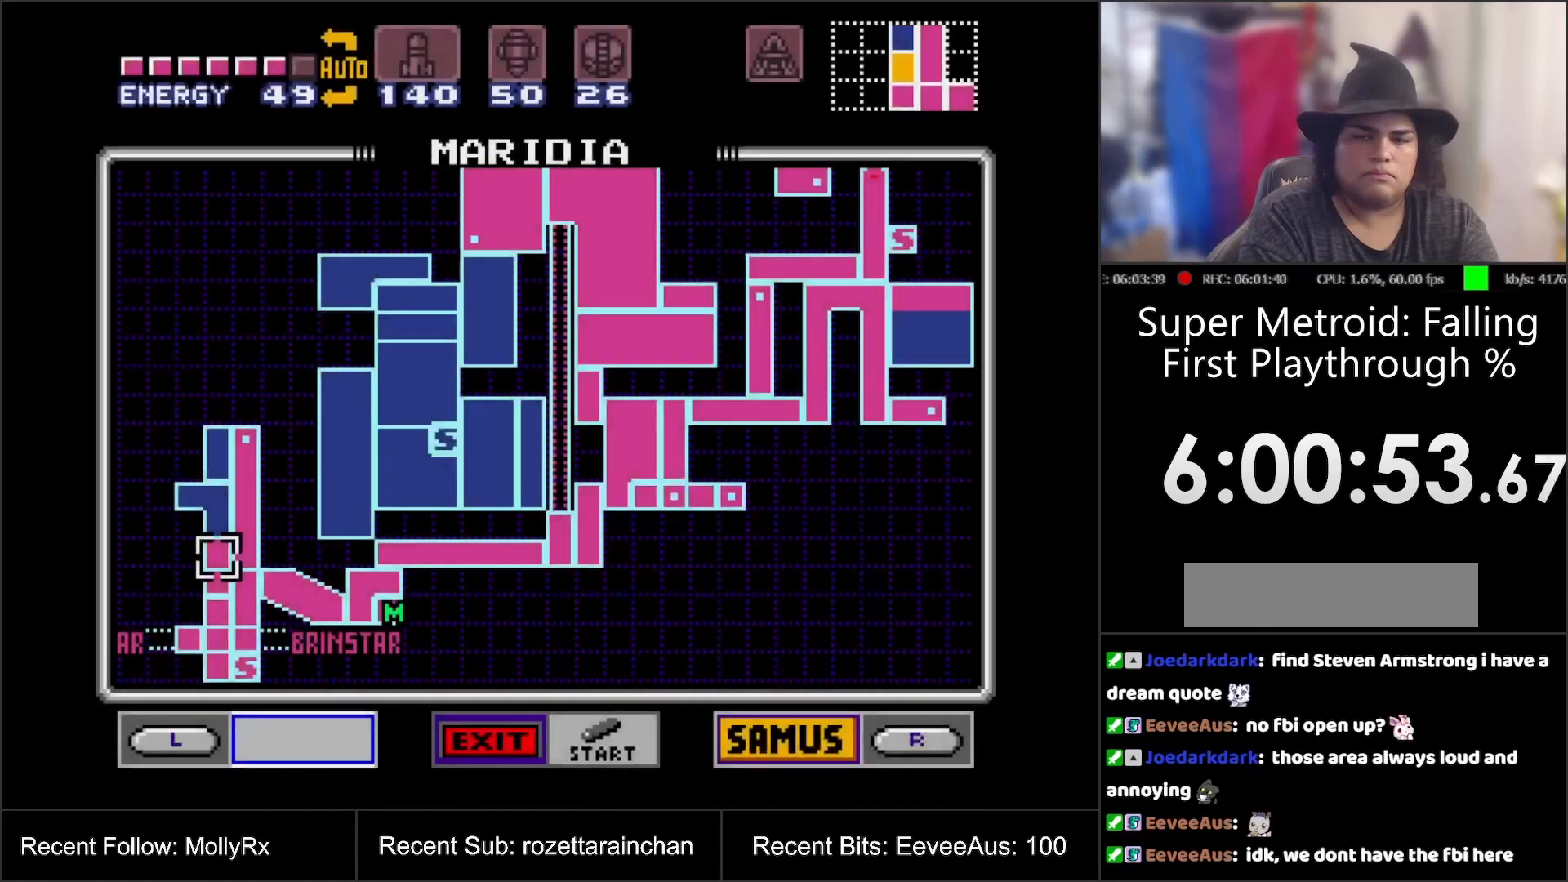
{"buttons": [], "events": [[150, "R1", "down"], [383, "R1", "up"]]}
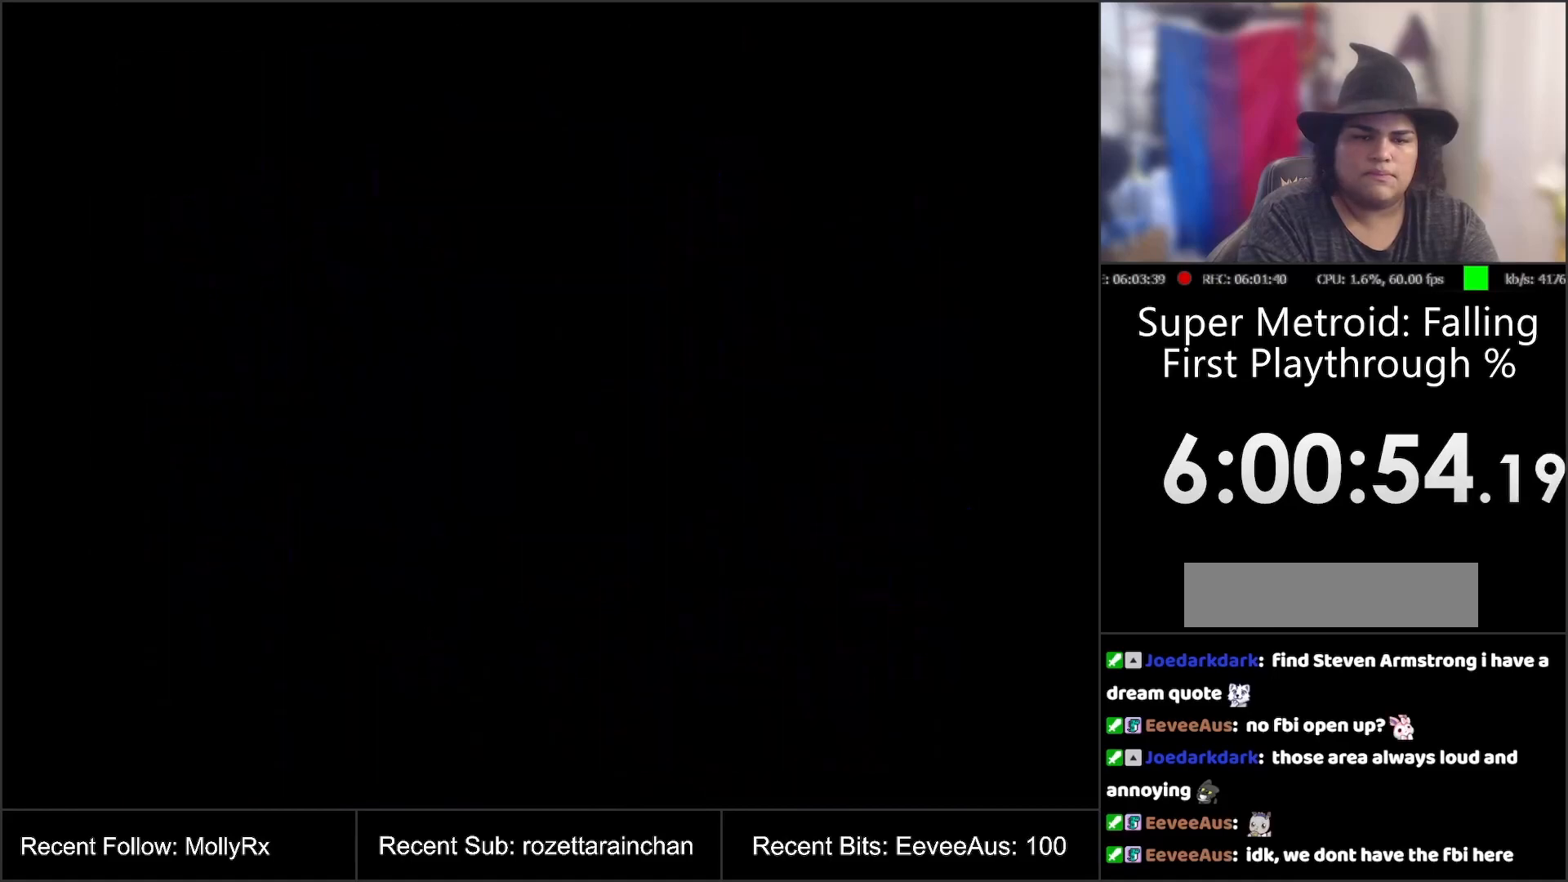
{"buttons": [], "events": []}
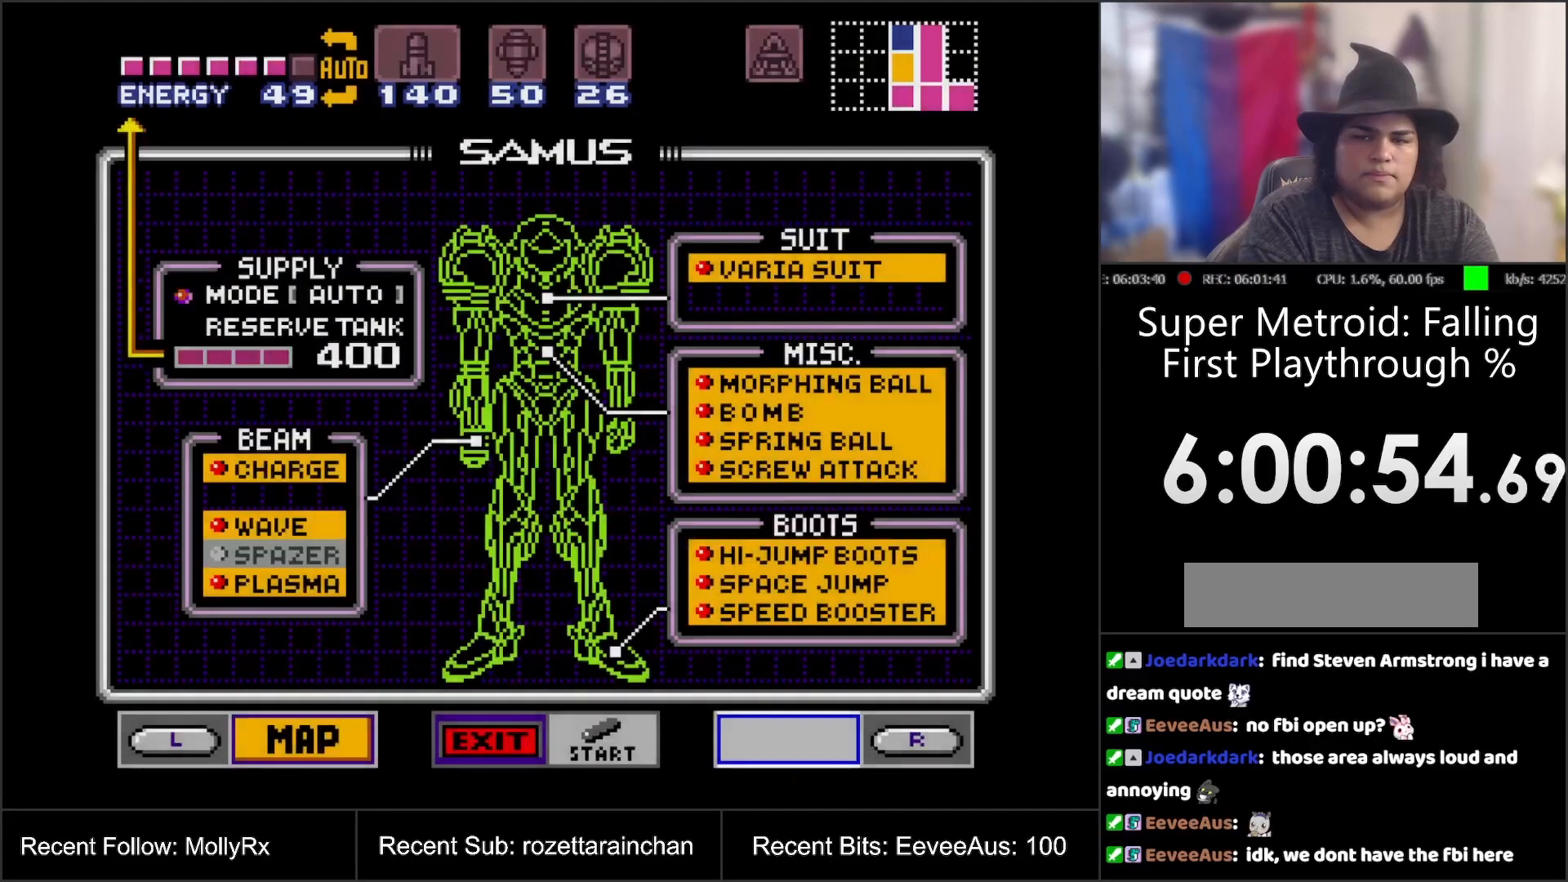
{"buttons": ["DPAD_DOWN"], "events": [[17, "DPAD_RIGHT", "down"], [133, "DPAD_RIGHT", "up"], [250, "DPAD_DOWN", "down"], [333, "DPAD_DOWN", "up"], [417, "DPAD_DOWN", "down"]]}
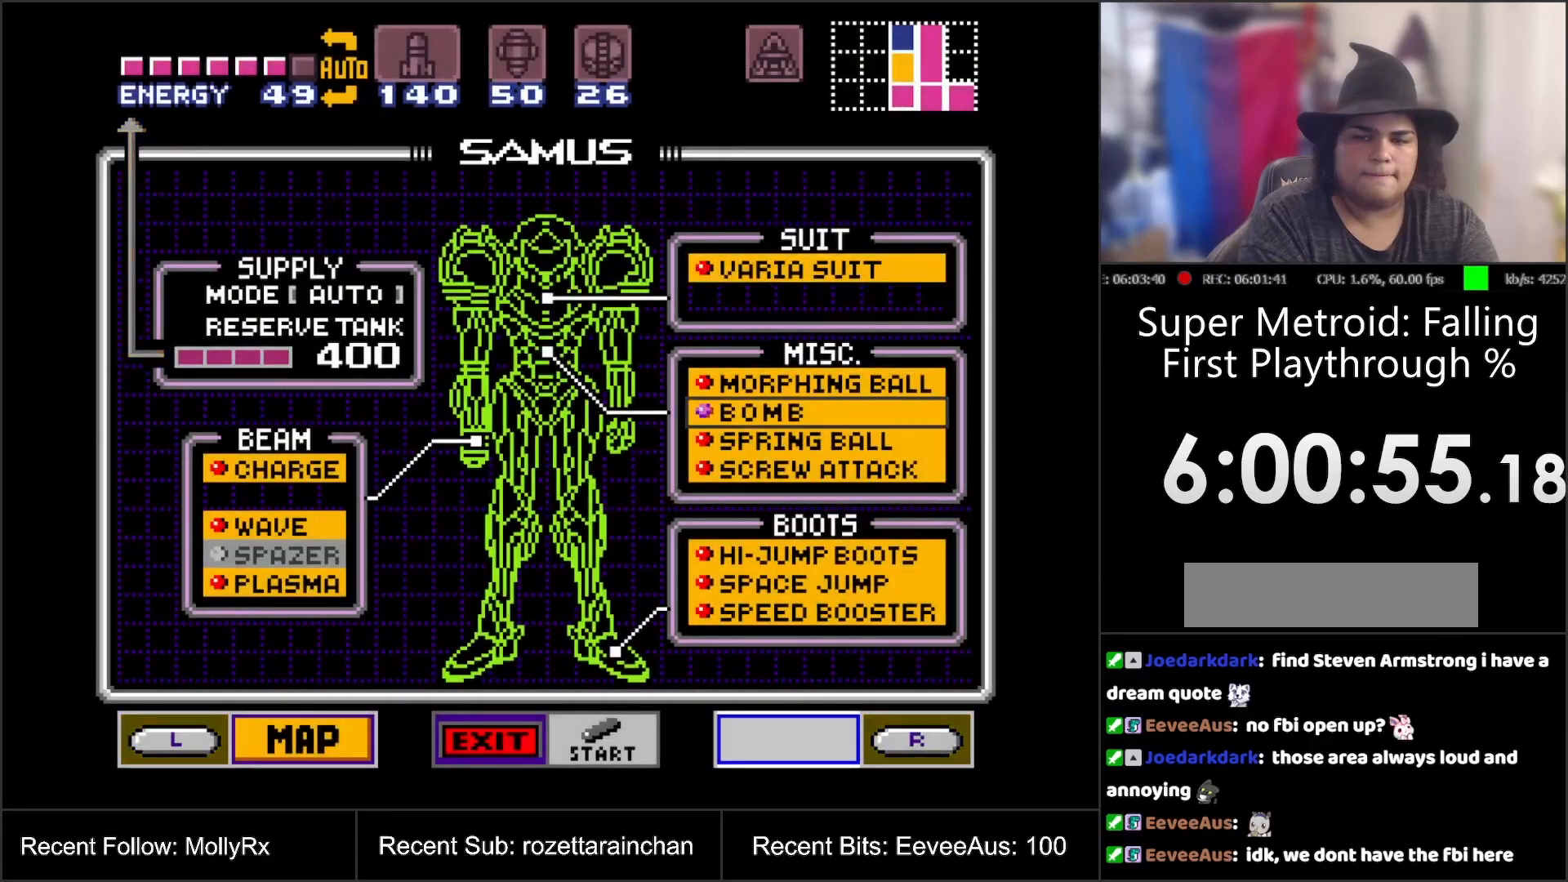
{"buttons": [], "events": [[17, "DPAD_DOWN", "up"], [33, "DPAD_DOWN", "down"], [100, "DPAD_DOWN", "up"], [250, "A", "down"], [400, "A", "up"]]}
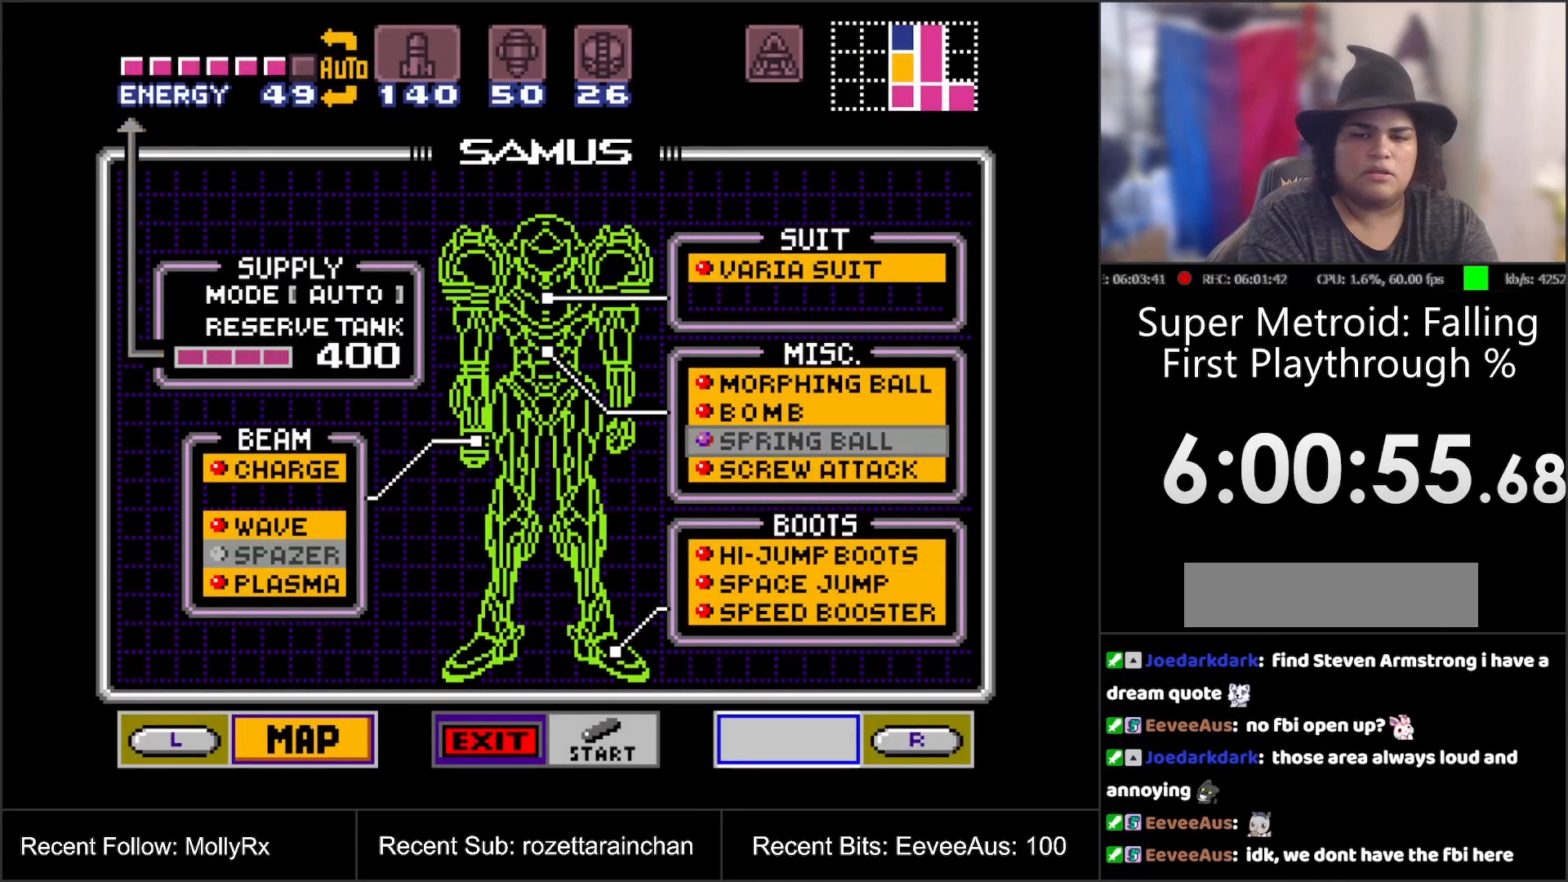
{"buttons": [], "events": [[200, "START", "down"], [433, "START", "up"]]}
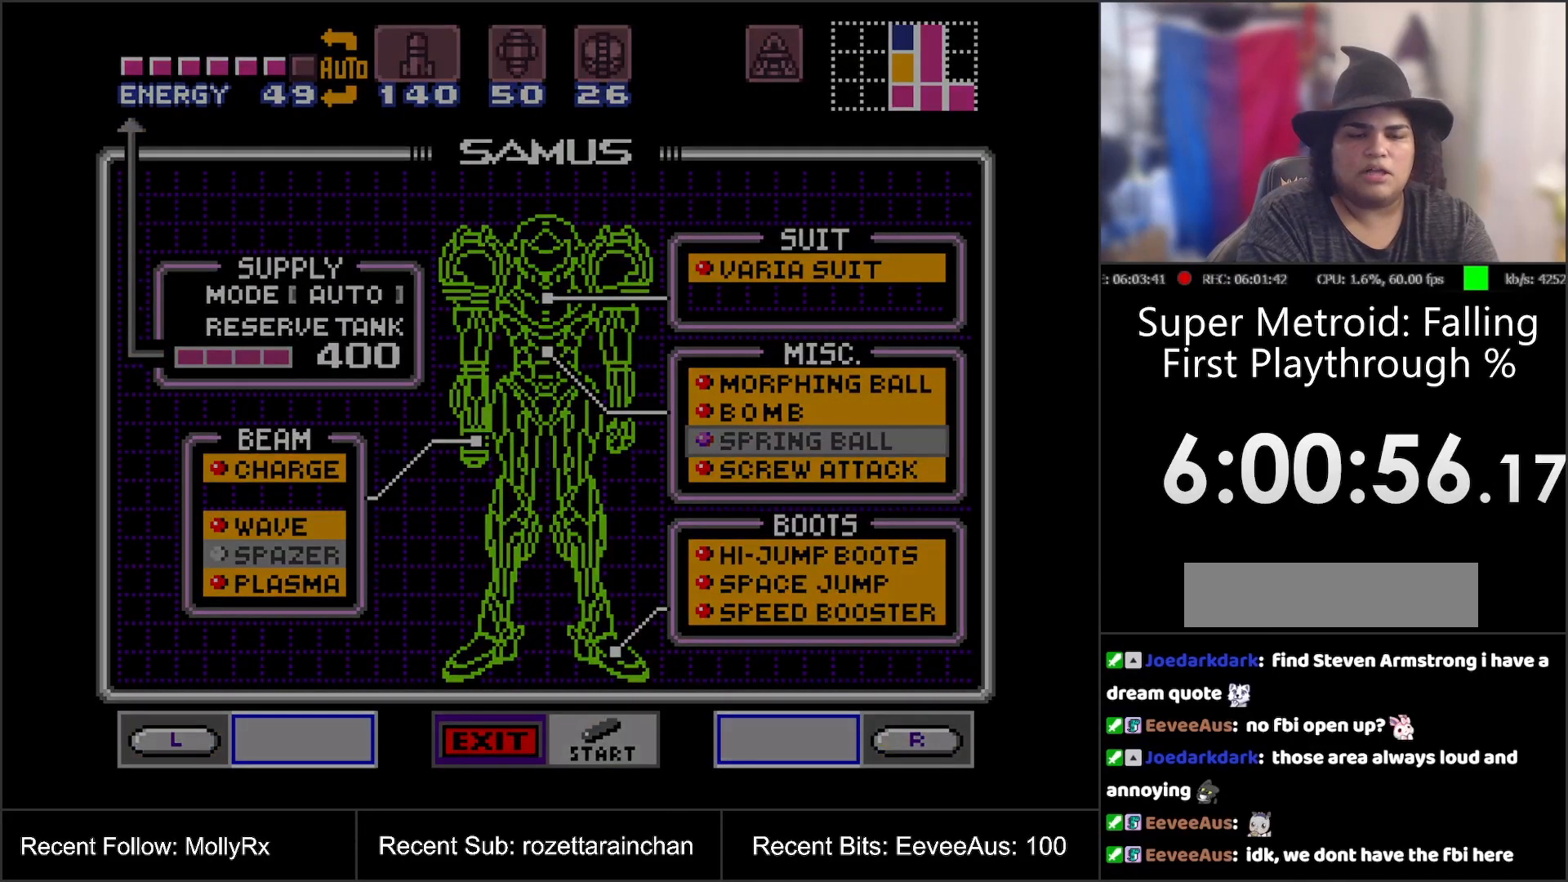
{"buttons": [], "events": []}
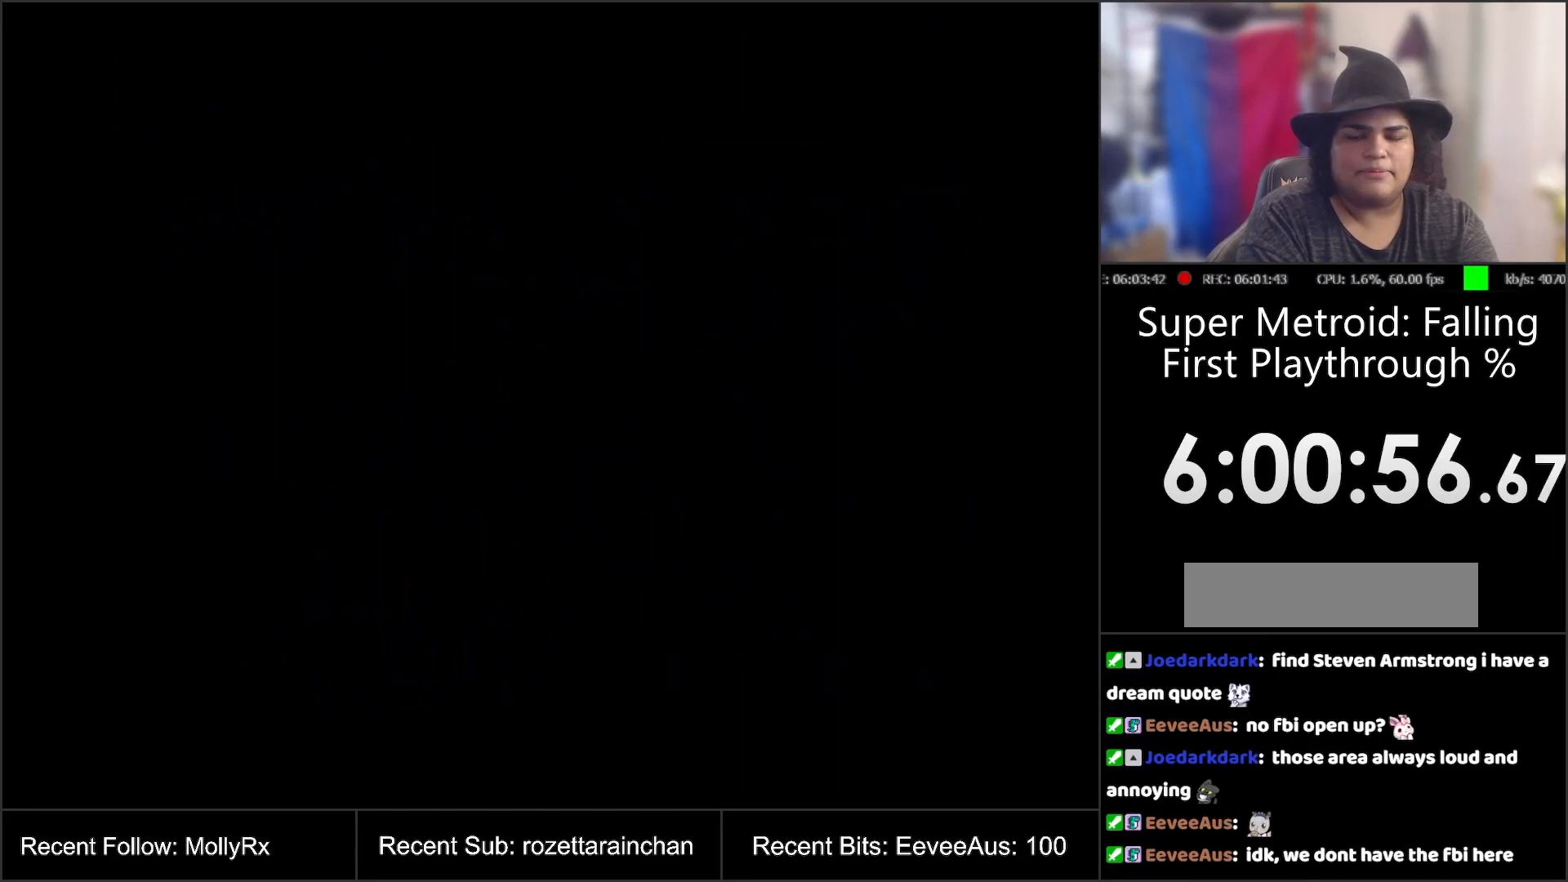
{"buttons": [], "events": []}
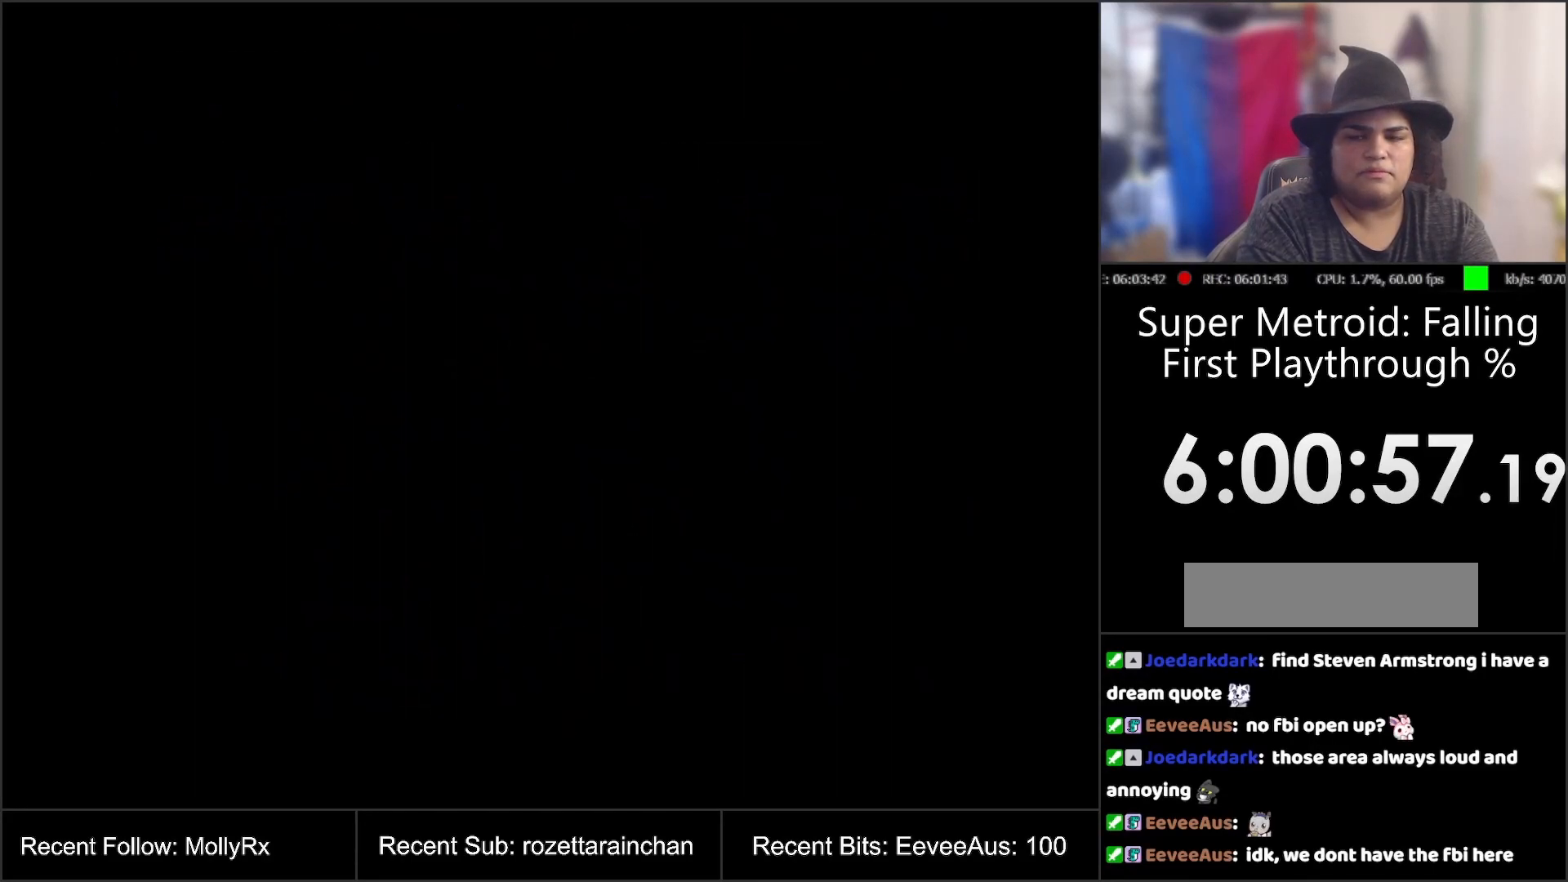
{"buttons": [], "events": []}
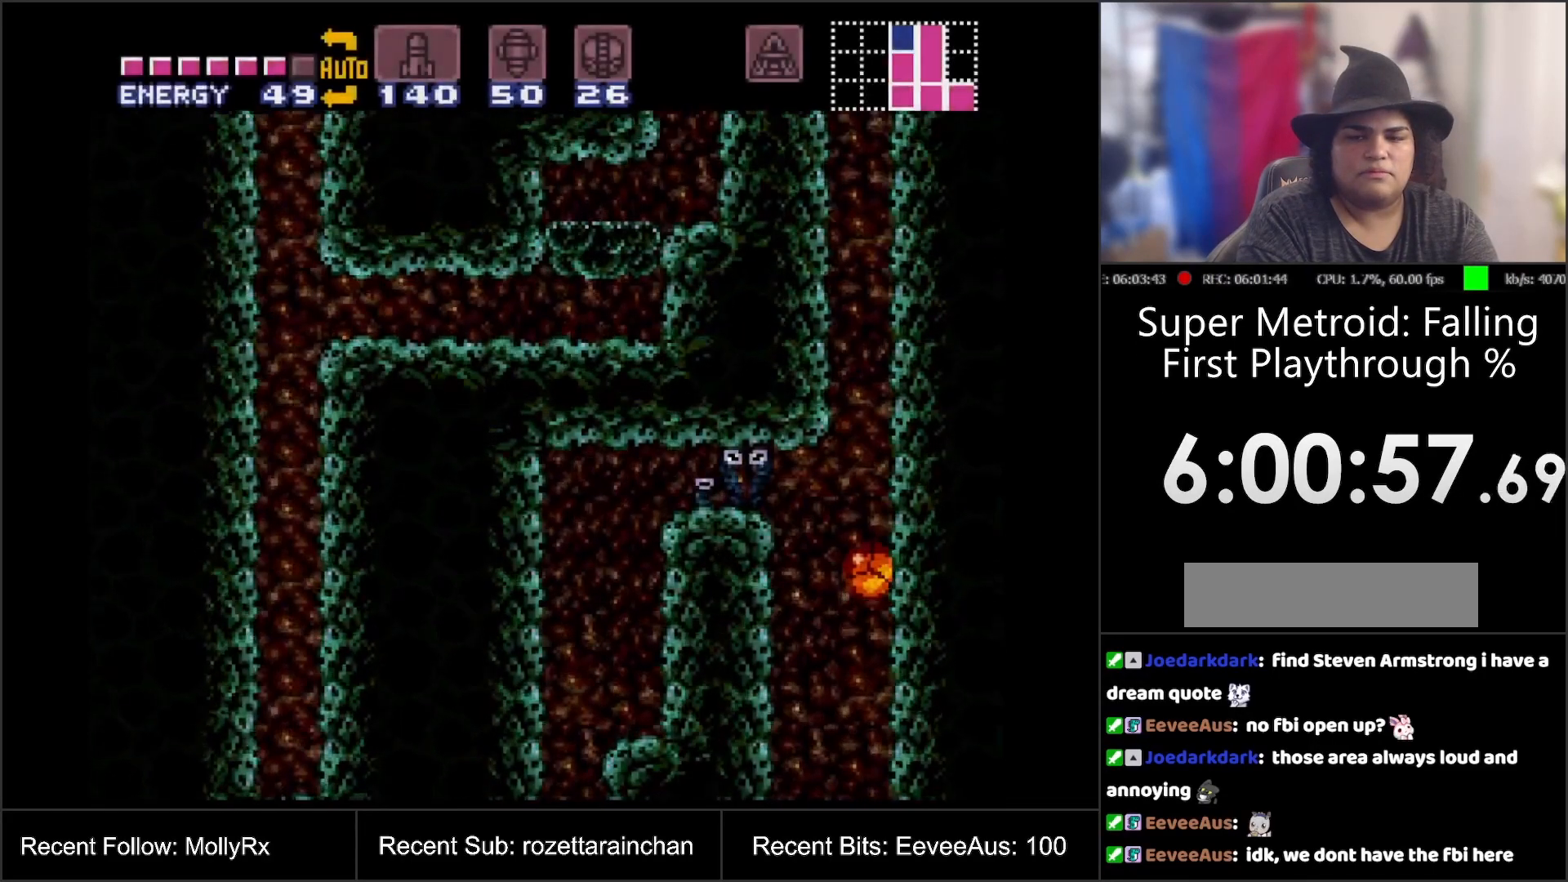
{"buttons": [], "events": []}
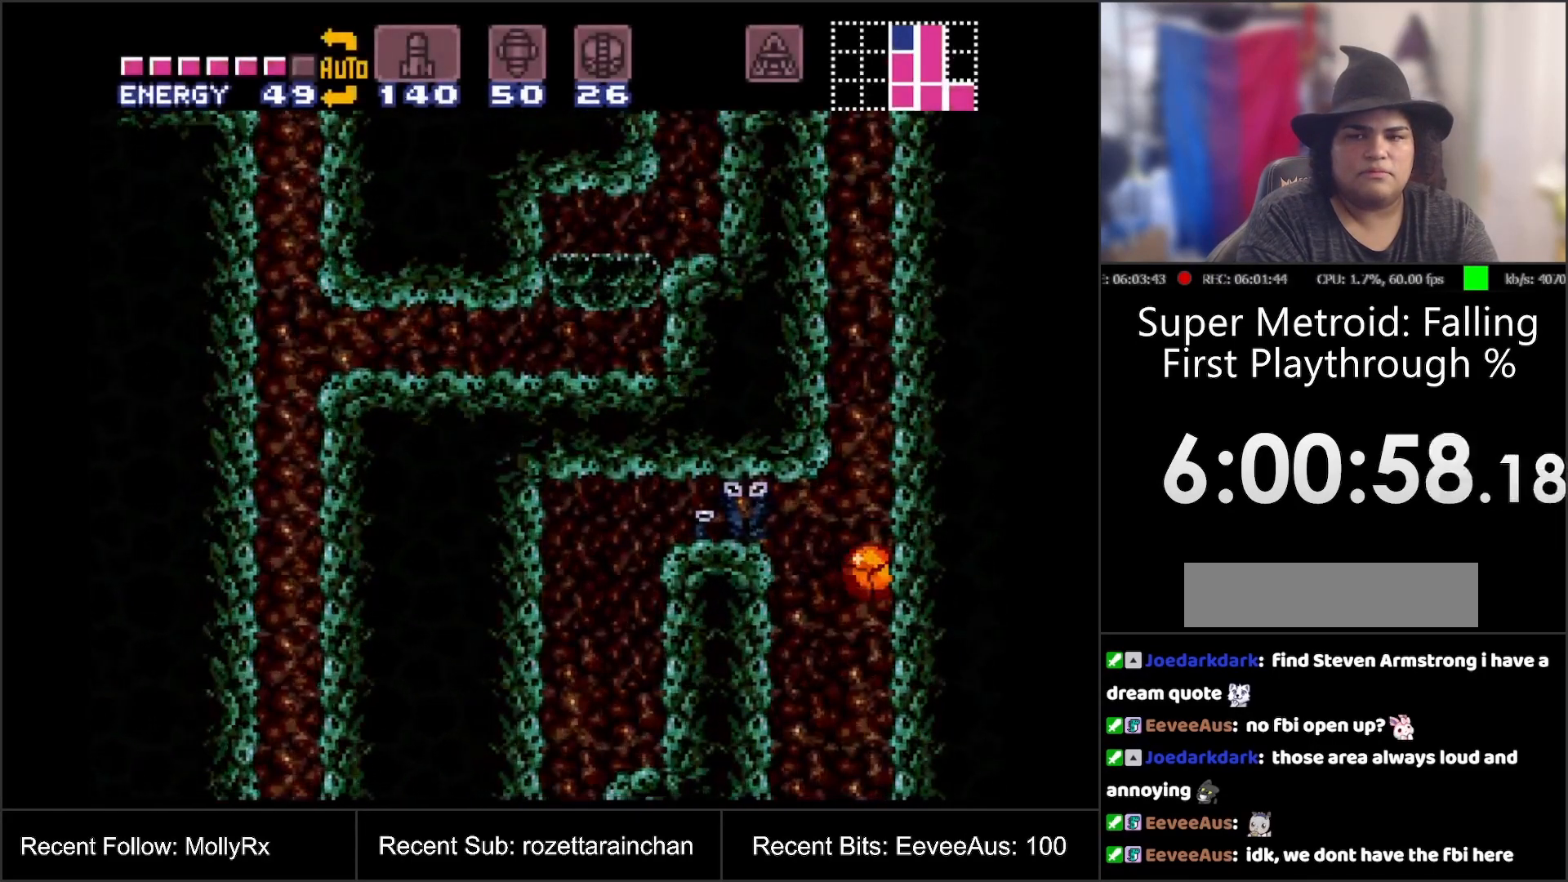
{"buttons": [], "events": []}
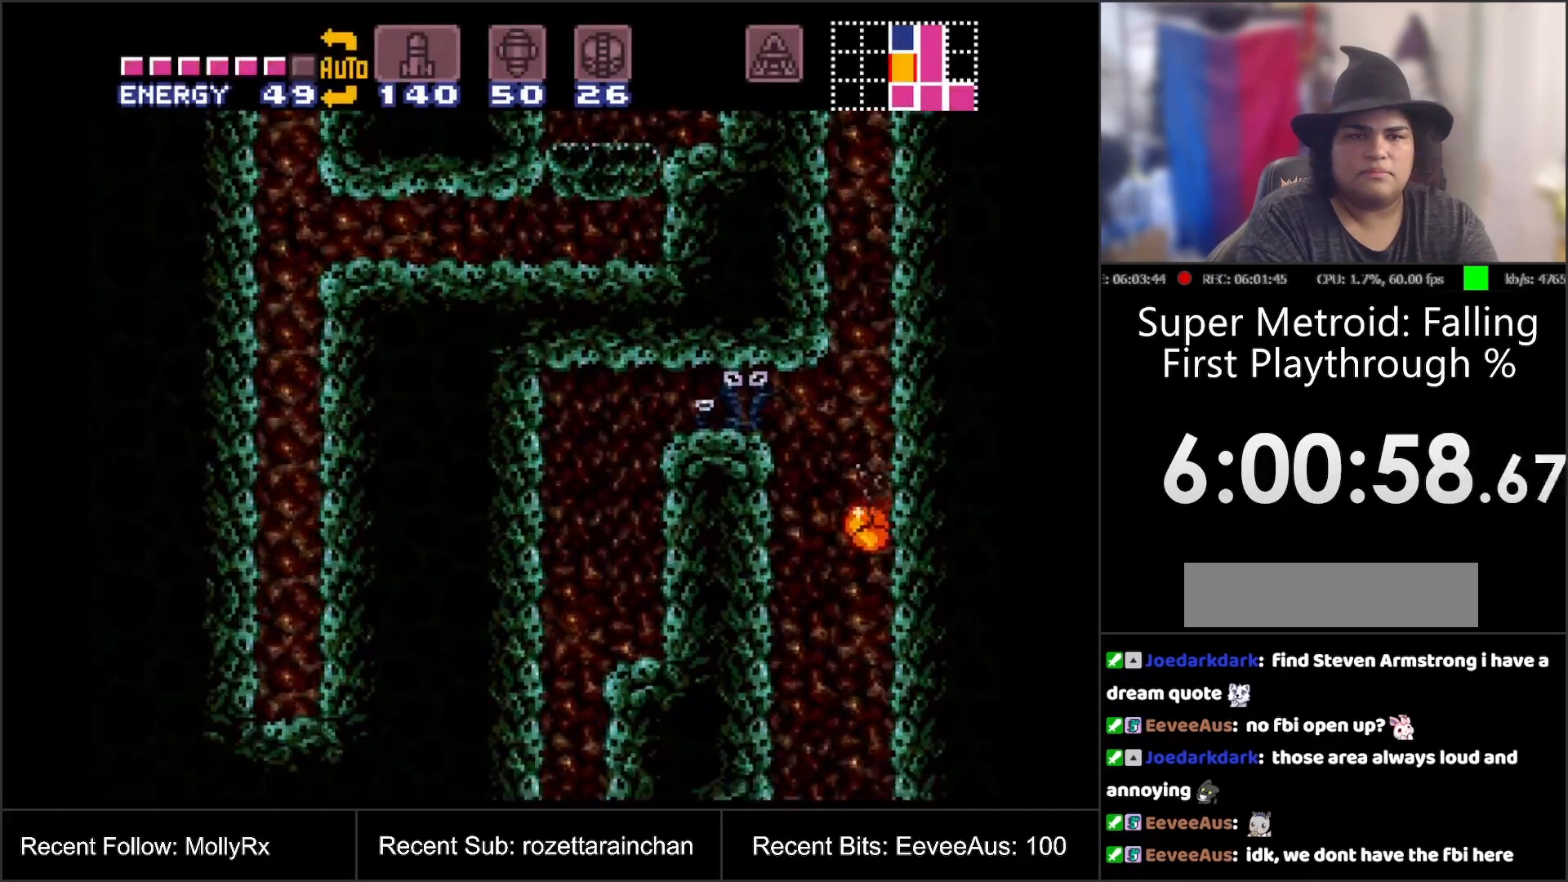
{"buttons": [], "events": []}
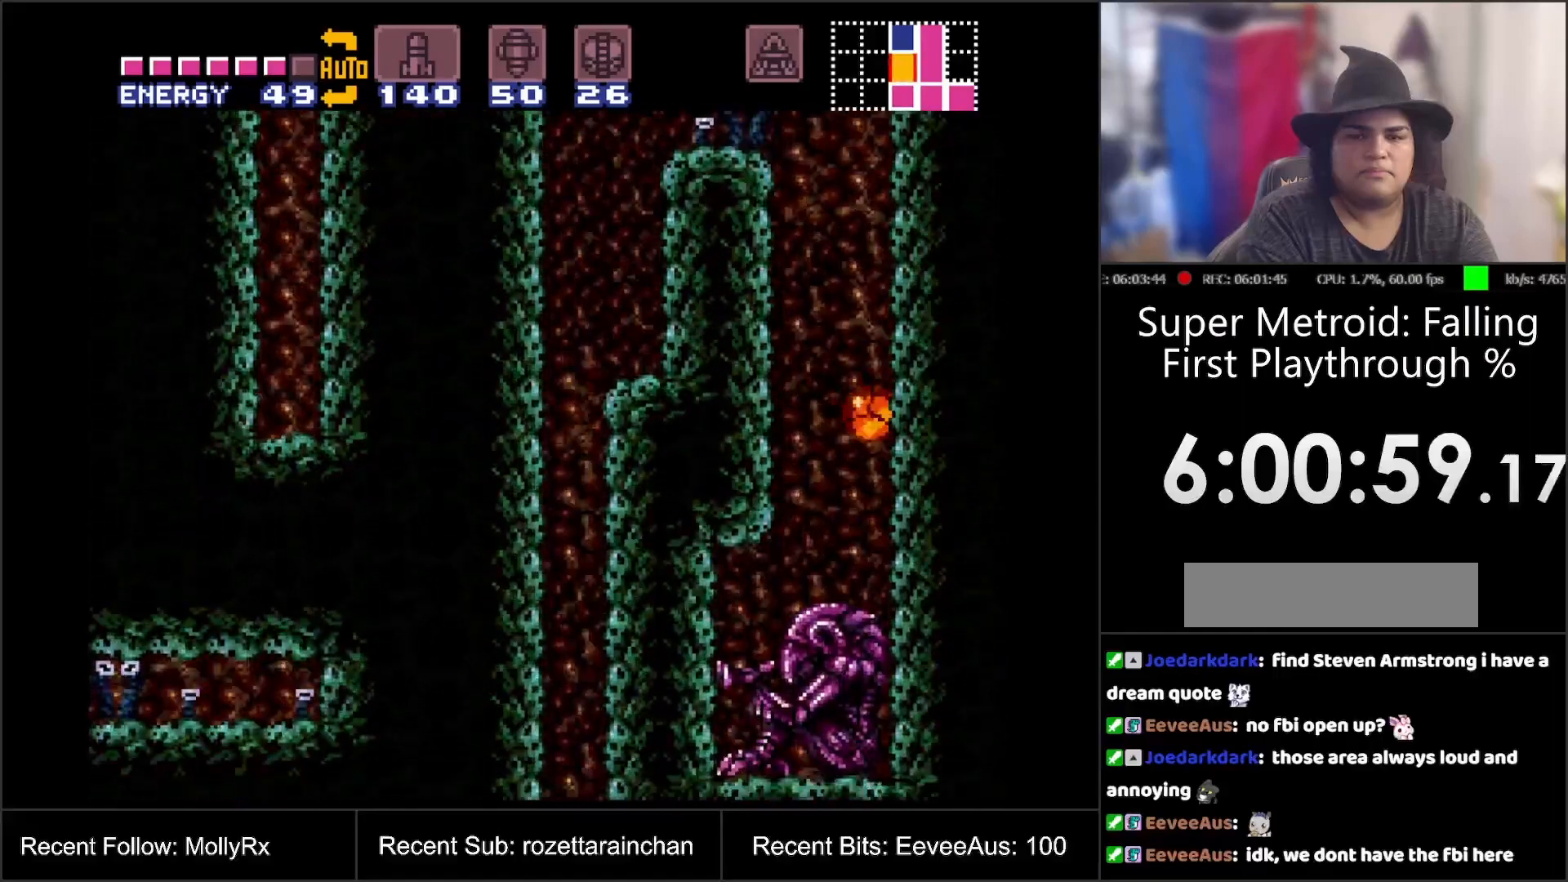
{"buttons": [], "events": [[183, "DPAD_UP", "down"], [217, "DPAD_UP", "up"]]}
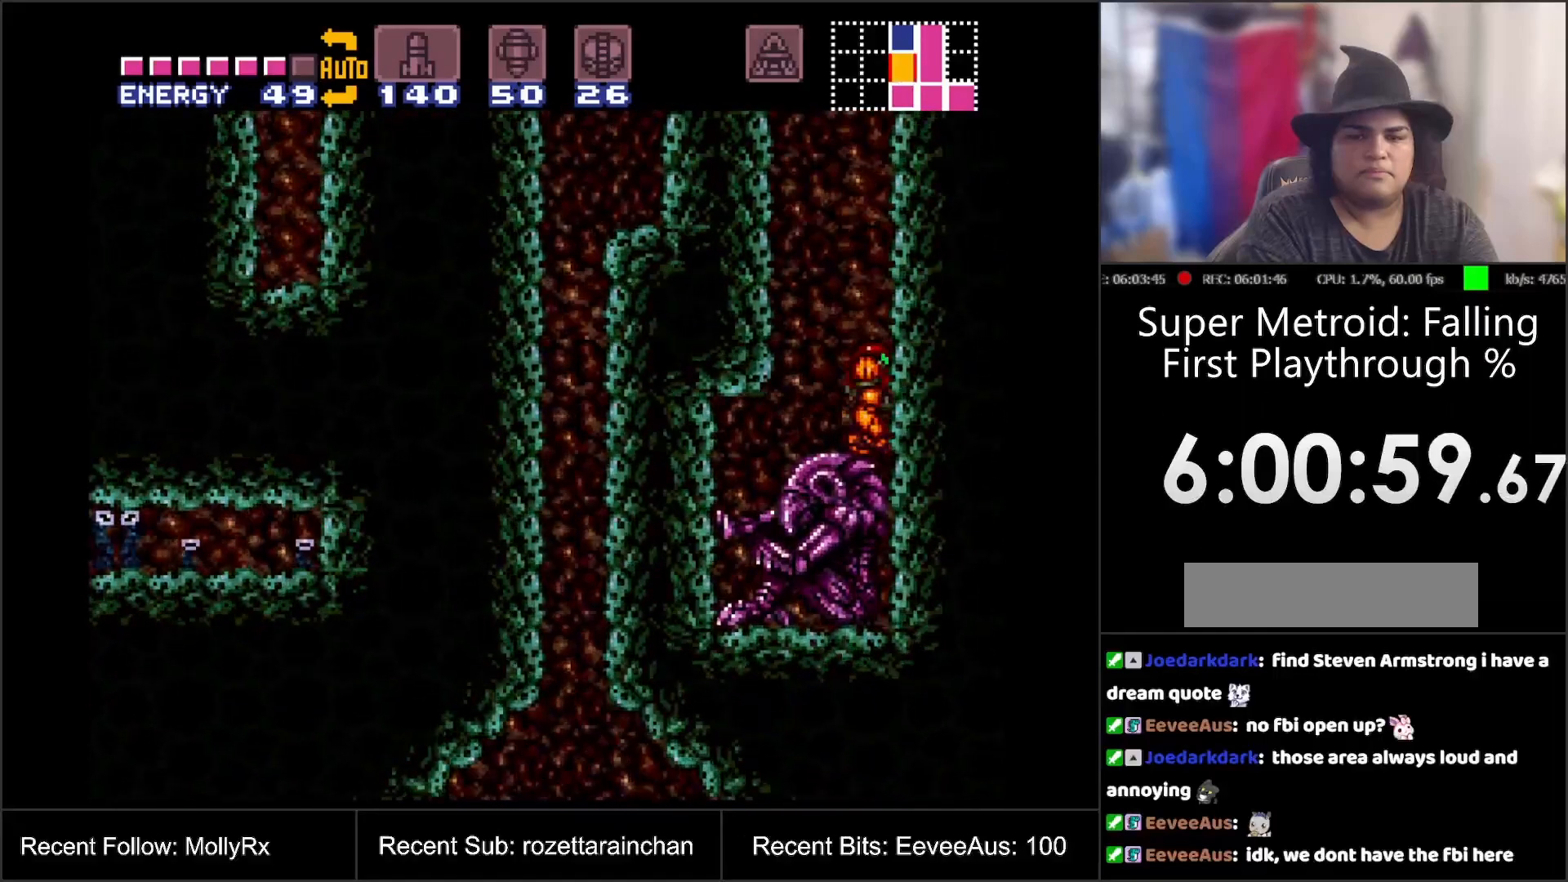
{"buttons": [], "events": []}
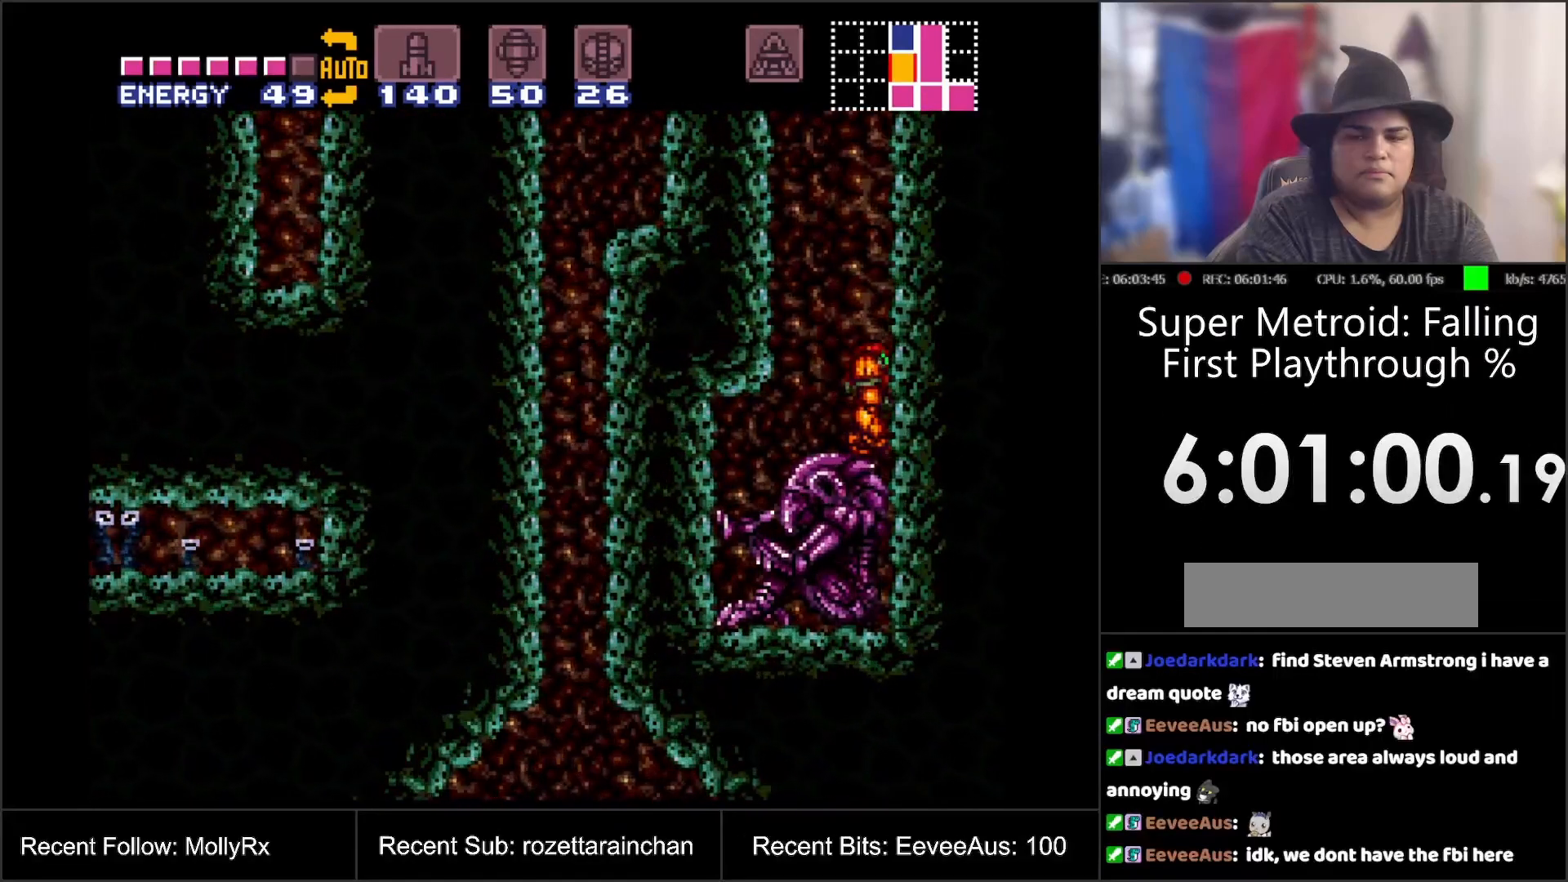
{"buttons": [], "events": []}
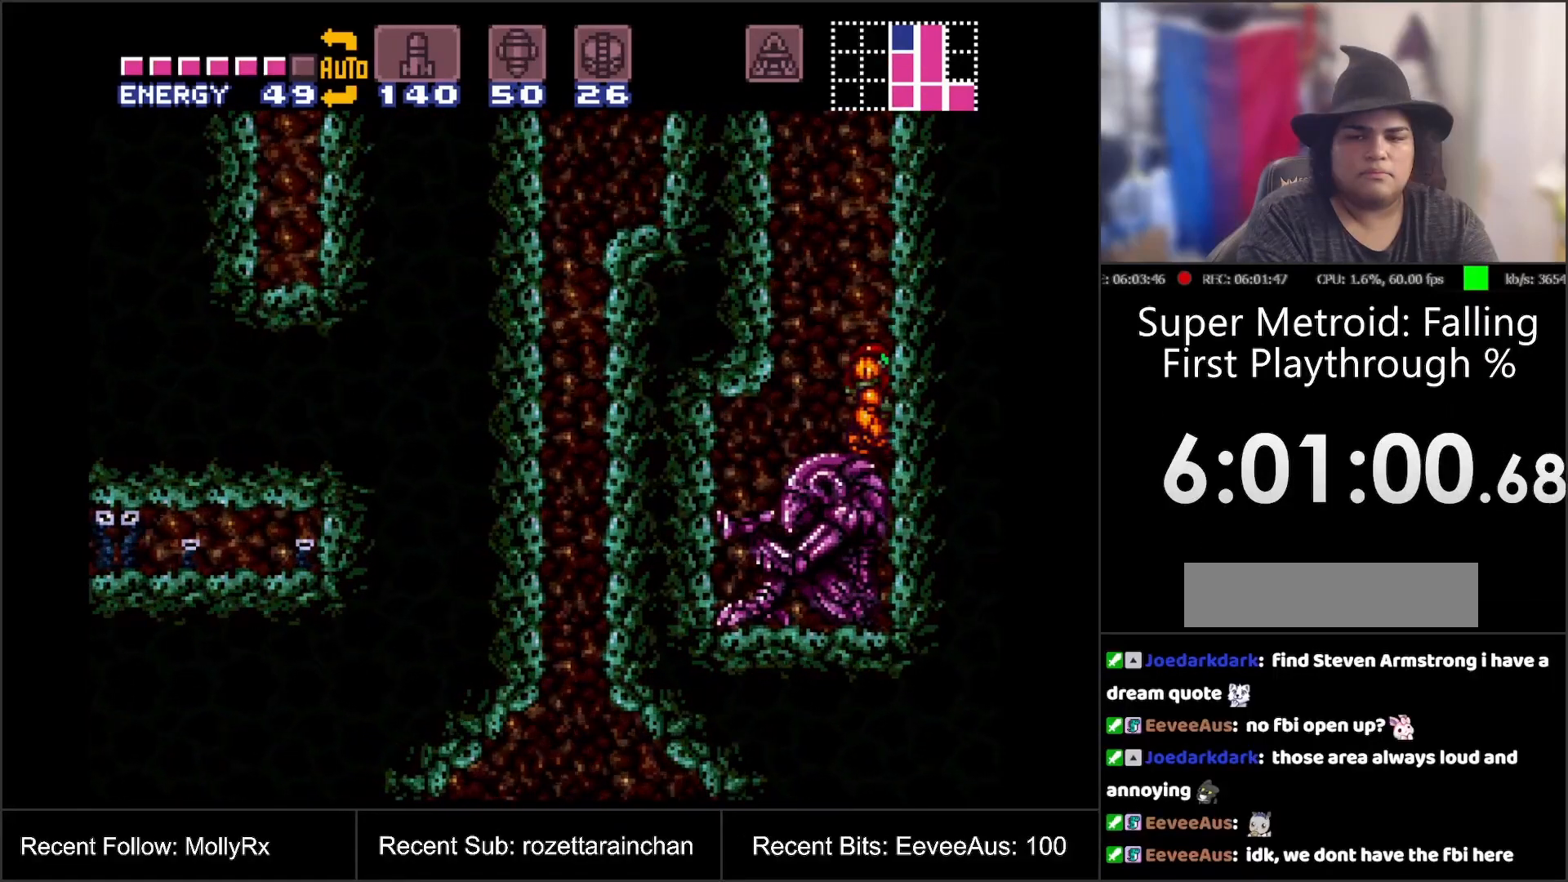
{"buttons": [], "events": []}
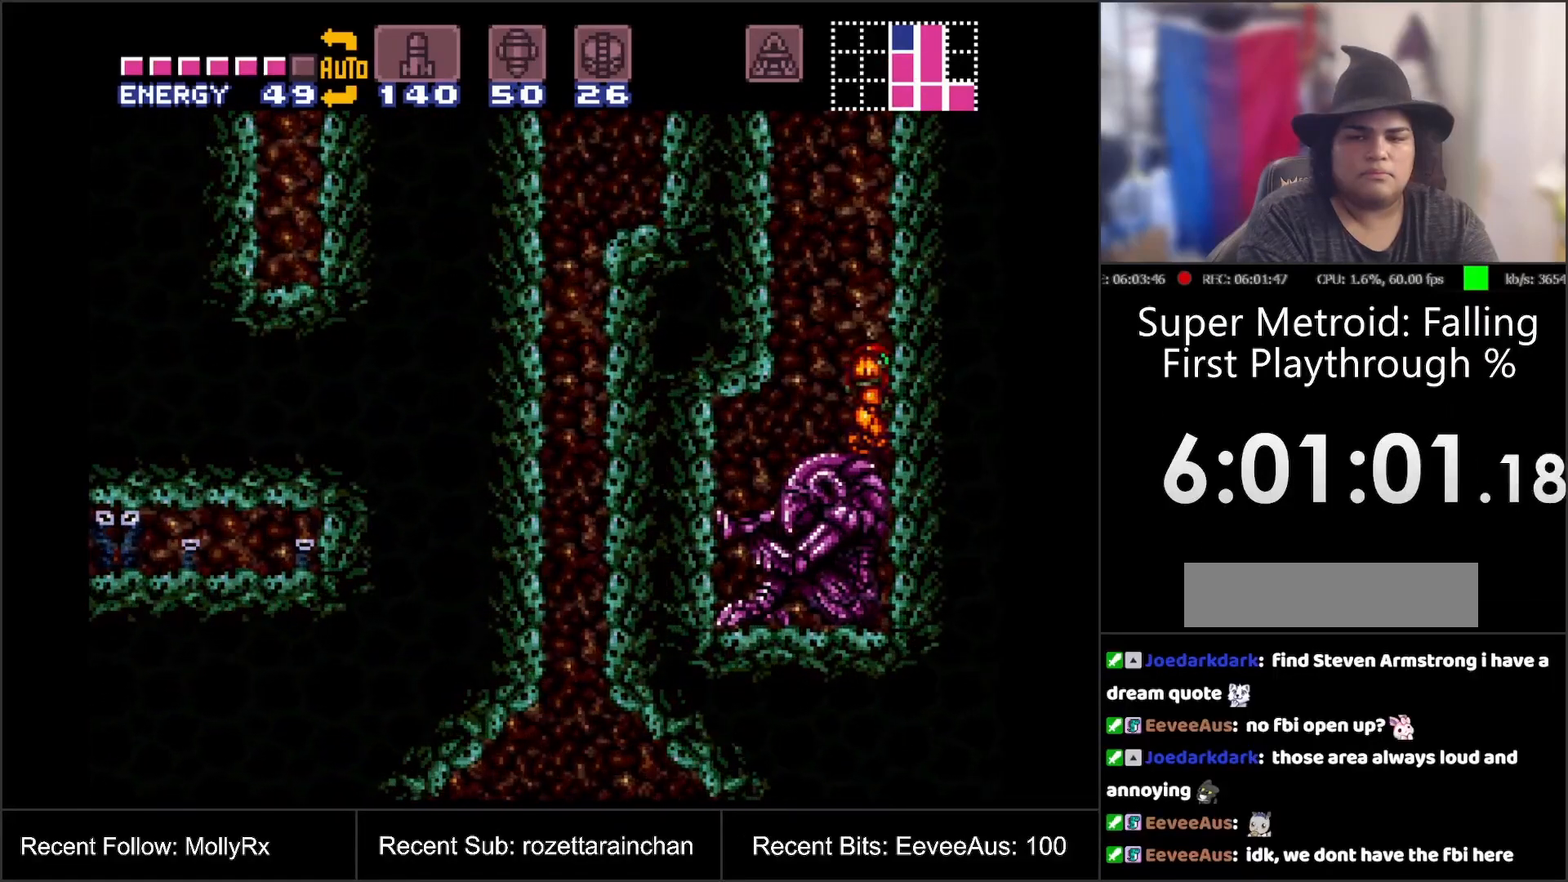
{"buttons": ["B"], "events": [[167, "START", "down"], [183, "B", "down"], [233, "DPAD_DOWN", "down"], [350, "DPAD_DOWN", "up"], [400, "DPAD_DOWN", "down"], [483, "DPAD_DOWN", "up"], [500, "START", "up"]]}
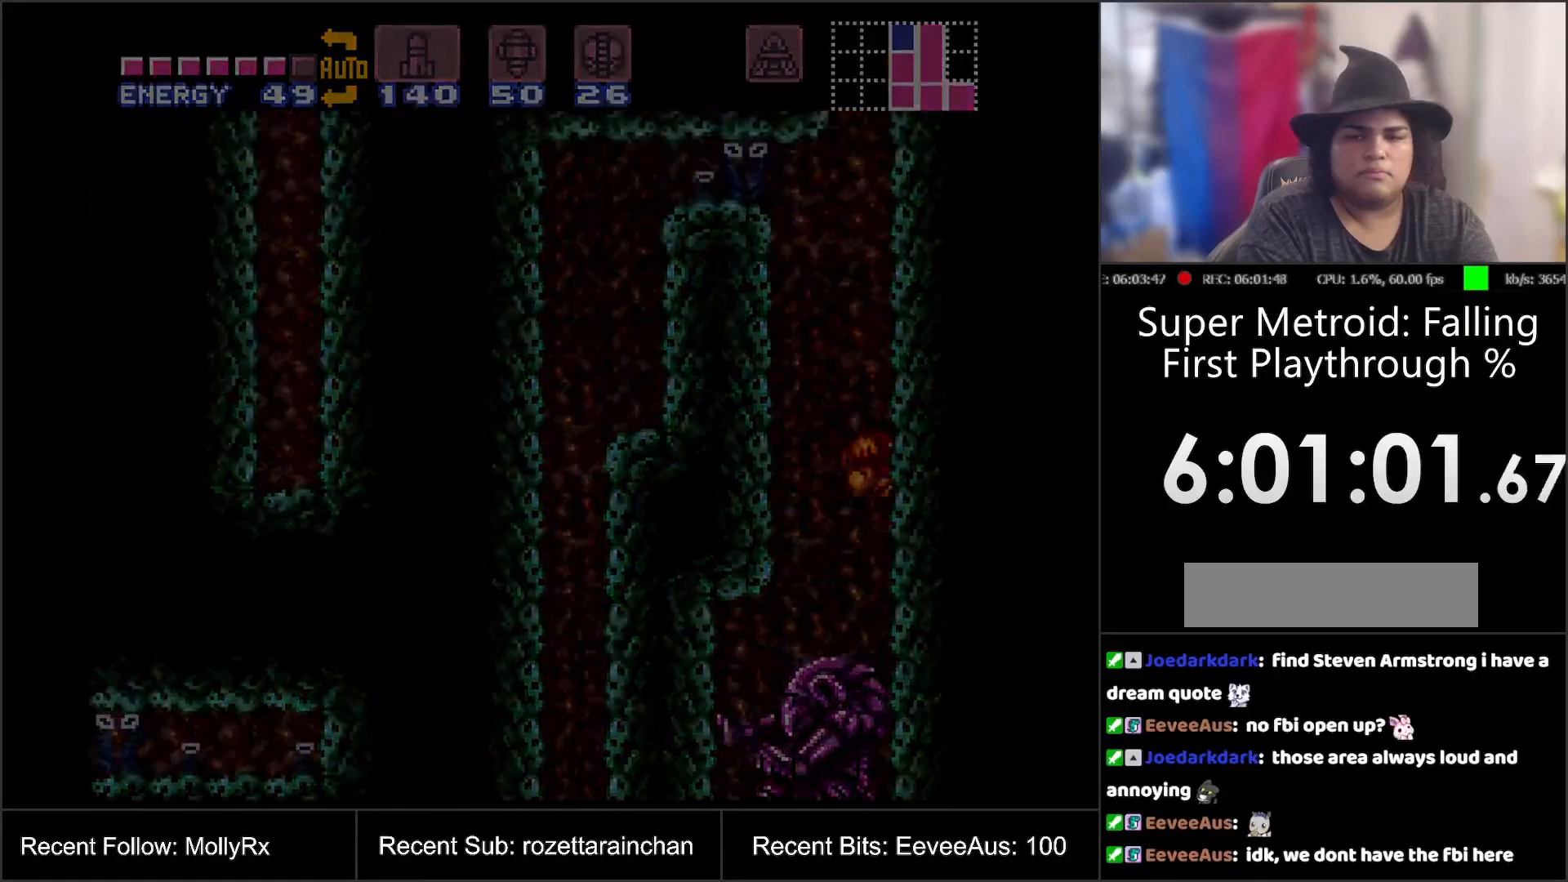
{"buttons": [], "events": [[50, "DPAD_DOWN", "down"], [133, "DPAD_DOWN", "up"], [300, "B", "up"]]}
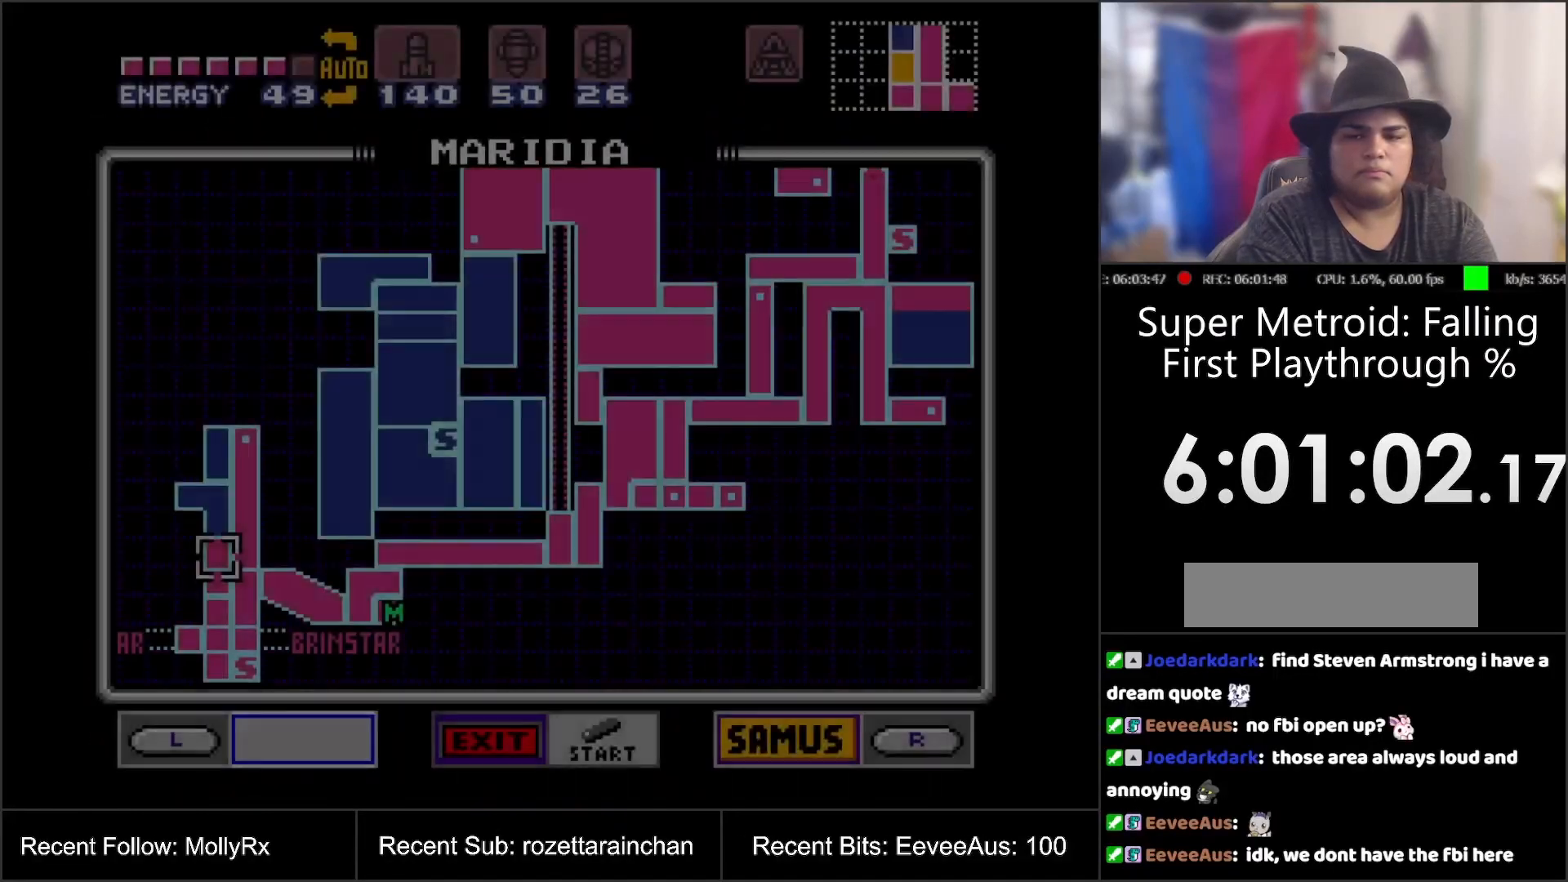
{"buttons": ["R1"], "events": [[383, "R1", "down"]]}